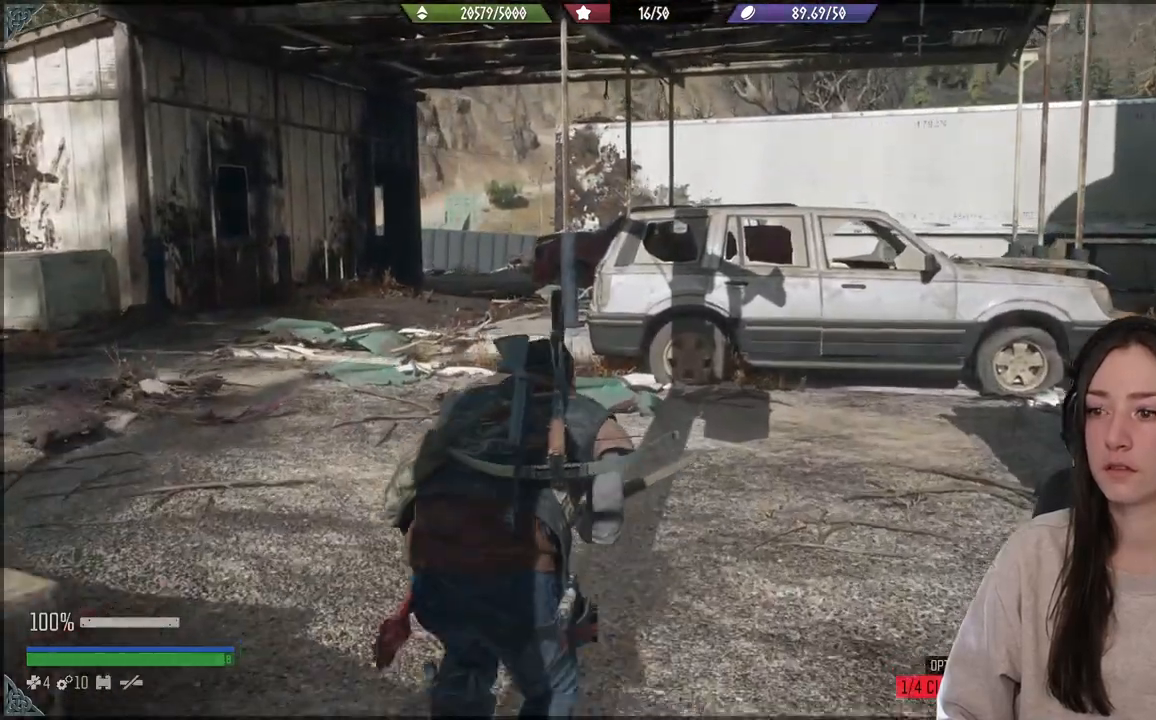
Gameplay with a controller (Xbox layout); each line is a JSON object with the inputs held at the frame after it. "events" lists button and stick changes between this image and that frame as [ms after this image, input, new state], when the widget could be followed in between. Not read: L3.
{"buttons": [], "left_stick": "up", "right_stick": "center", "events": []}
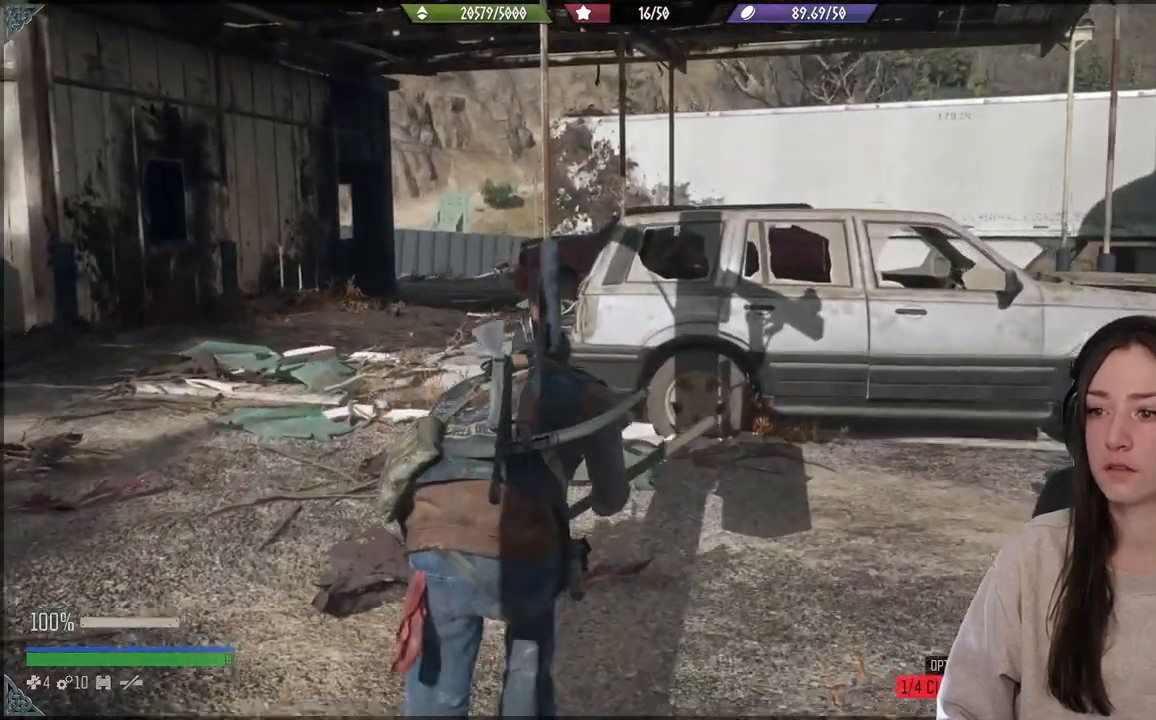
{"buttons": [], "left_stick": "up-right", "right_stick": "center", "events": [[83, "left_stick", "up-right"]]}
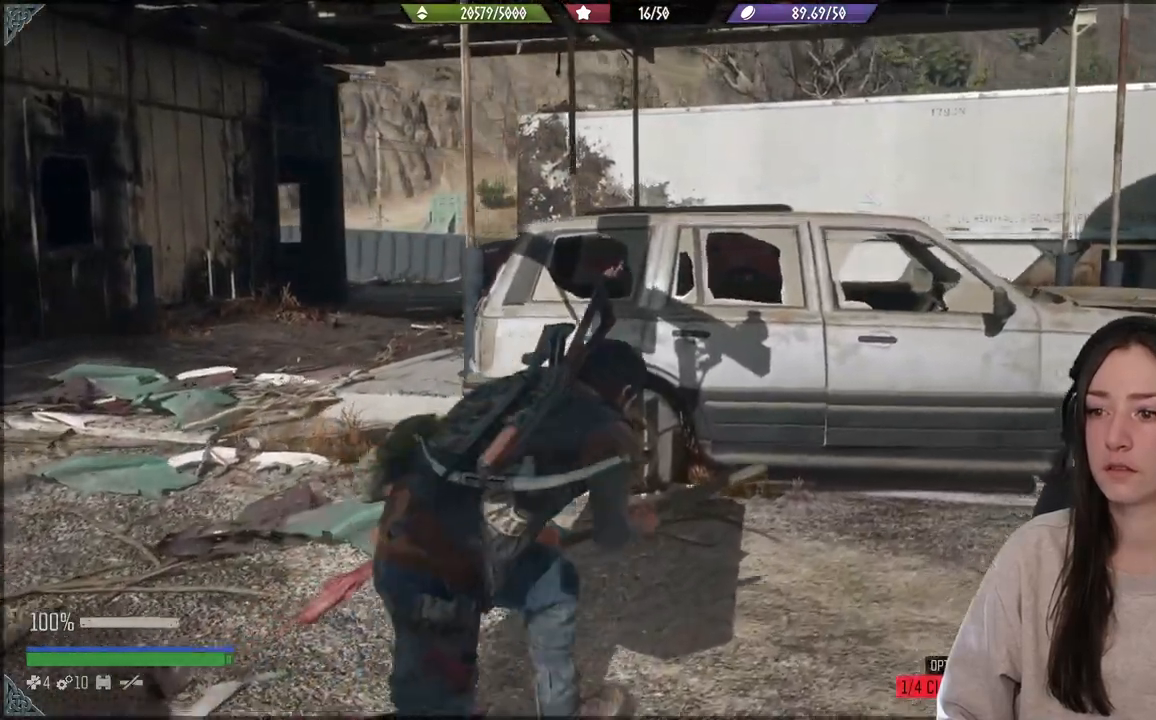
{"buttons": [], "left_stick": "right", "right_stick": "left", "events": [[167, "right_stick", "left"], [433, "left_stick", "right"]]}
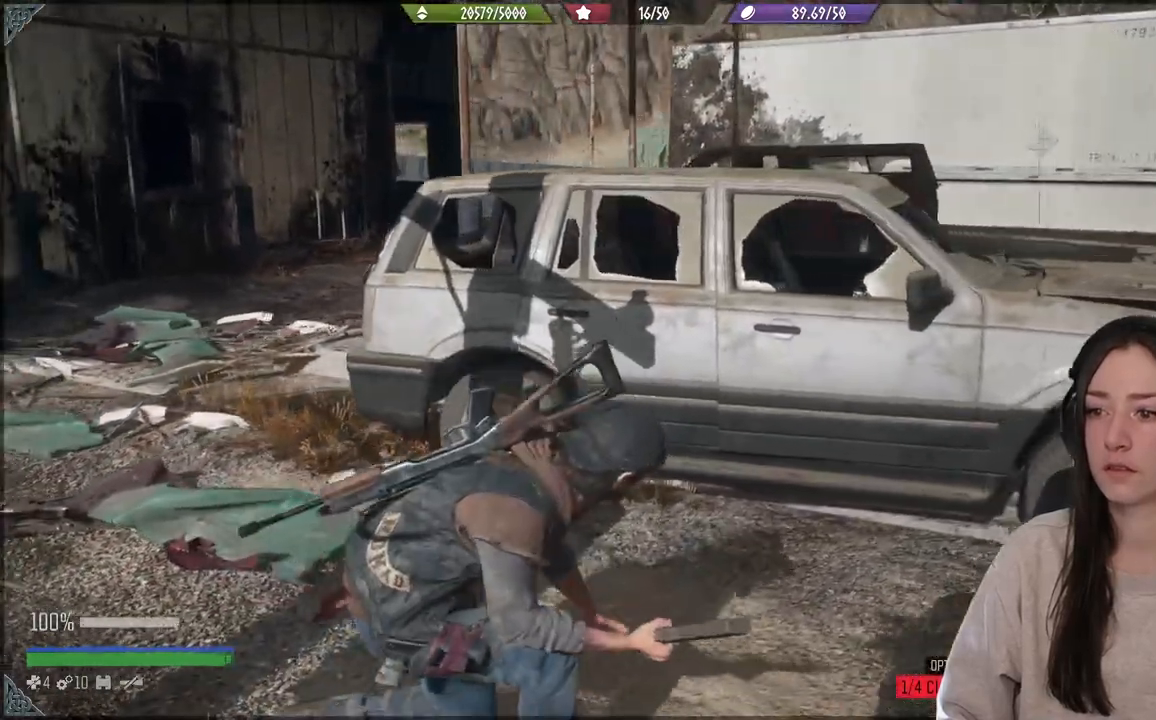
{"buttons": [], "left_stick": "center", "right_stick": "center", "events": [[100, "left_stick", "center"], [133, "right_stick", "center"]]}
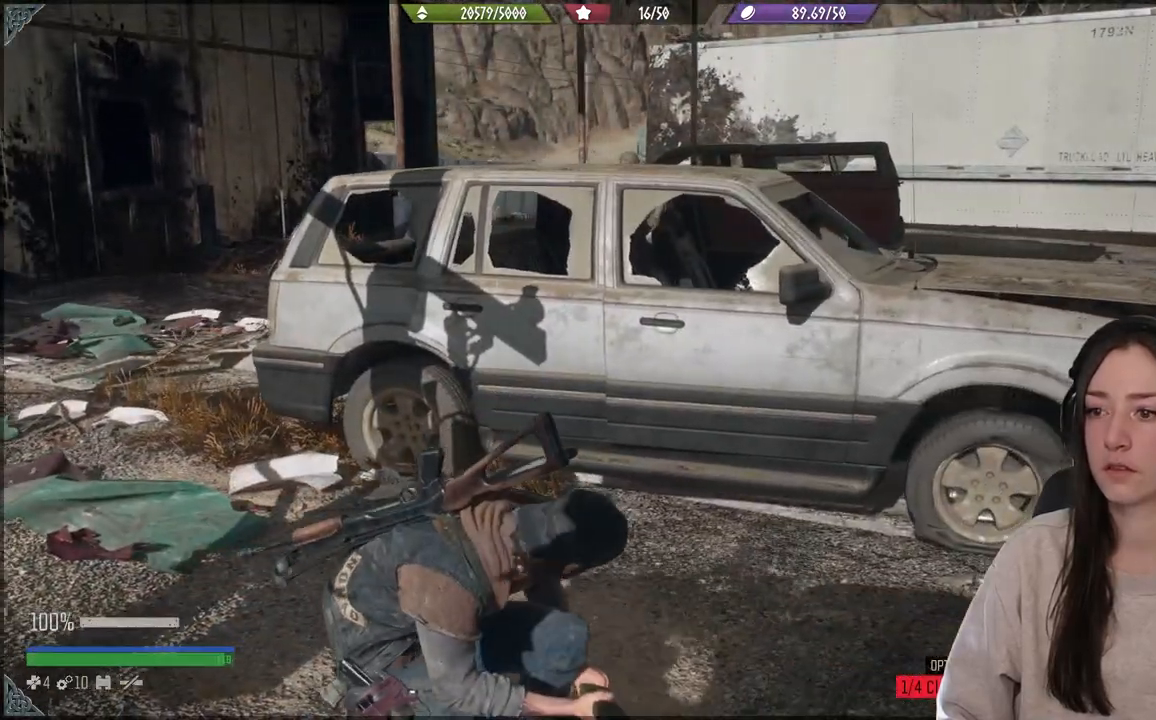
{"buttons": [], "left_stick": "right", "right_stick": "center", "events": [[467, "left_stick", "right"]]}
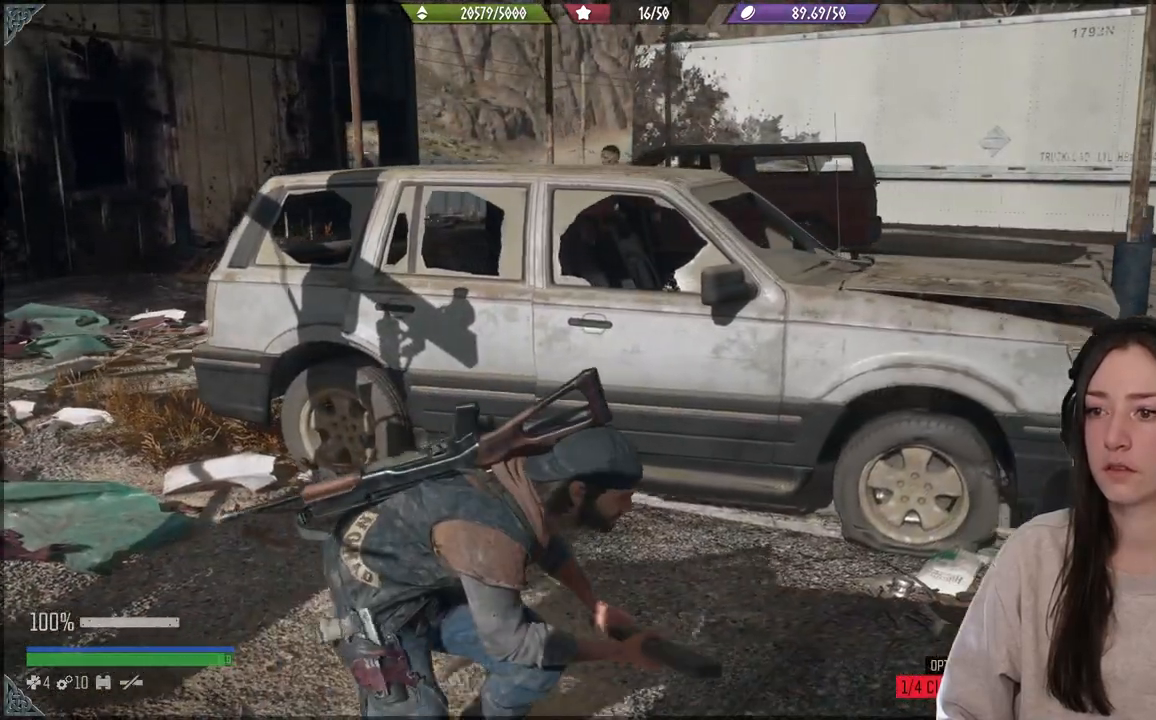
{"buttons": [], "left_stick": "right", "right_stick": "center", "events": []}
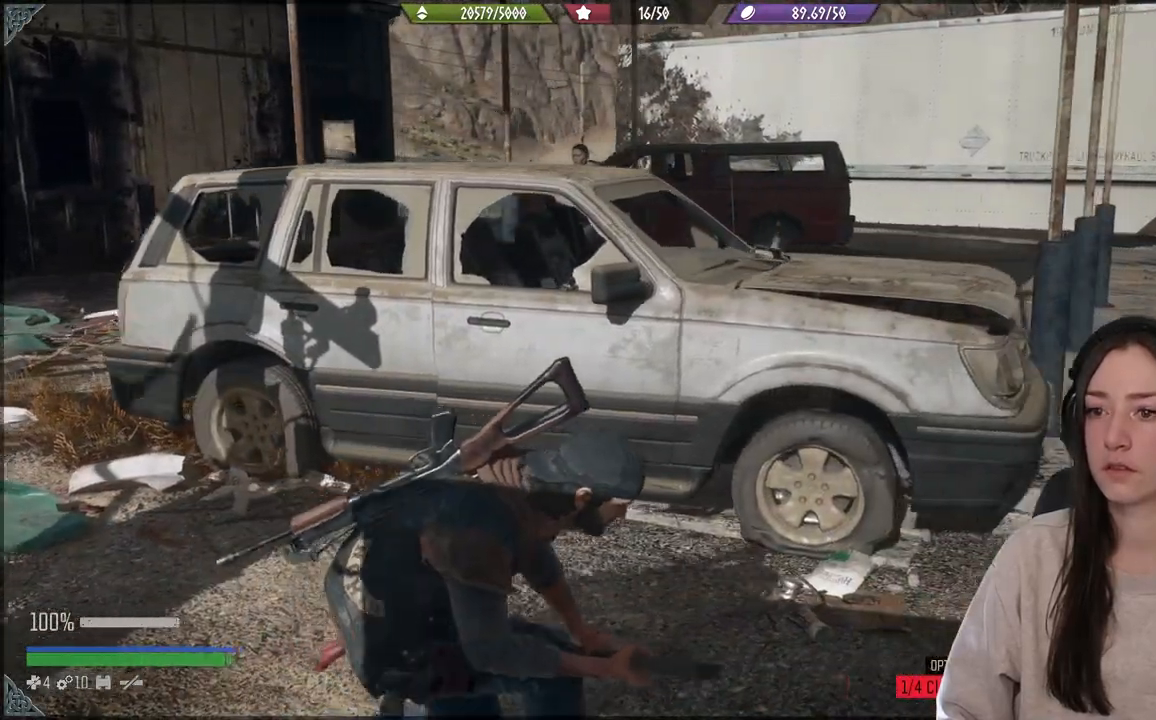
{"buttons": [], "left_stick": "right", "right_stick": "left", "events": [[33, "right_stick", "left"]]}
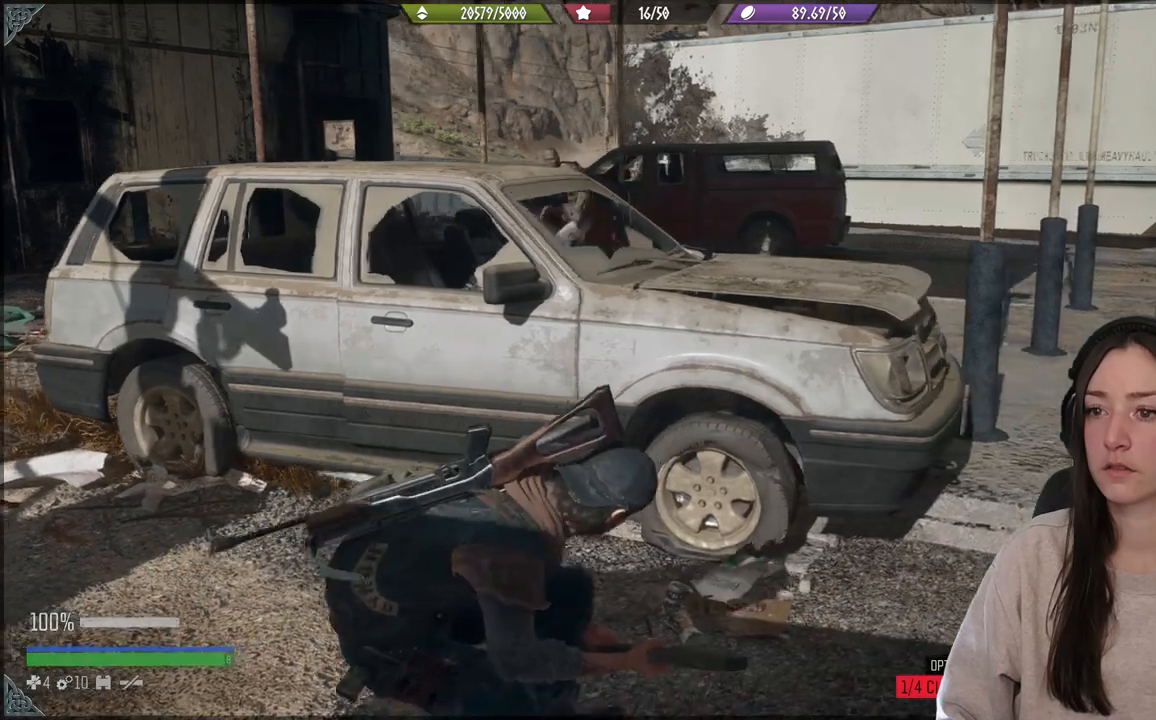
{"buttons": [], "left_stick": "right", "right_stick": "left", "events": []}
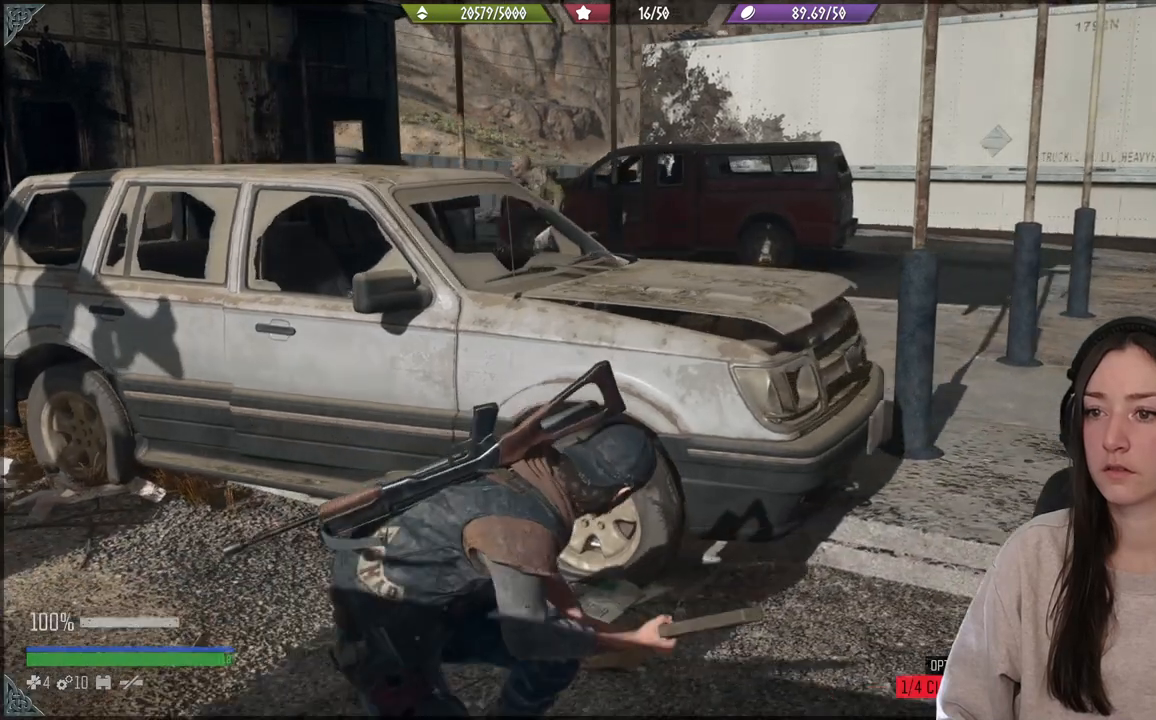
{"buttons": [], "left_stick": "right", "right_stick": "left", "events": []}
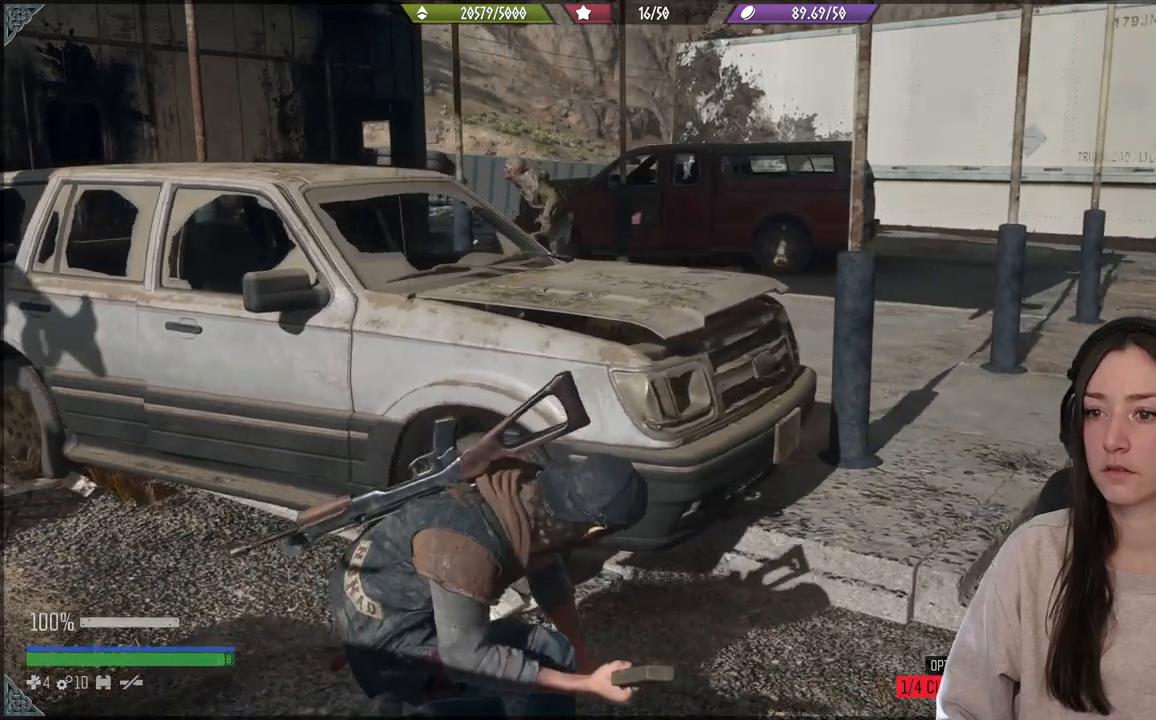
{"buttons": ["L1"], "left_stick": "center", "right_stick": "center", "events": [[167, "right_stick", "center"], [333, "left_stick", "center"], [467, "L1", "down"]]}
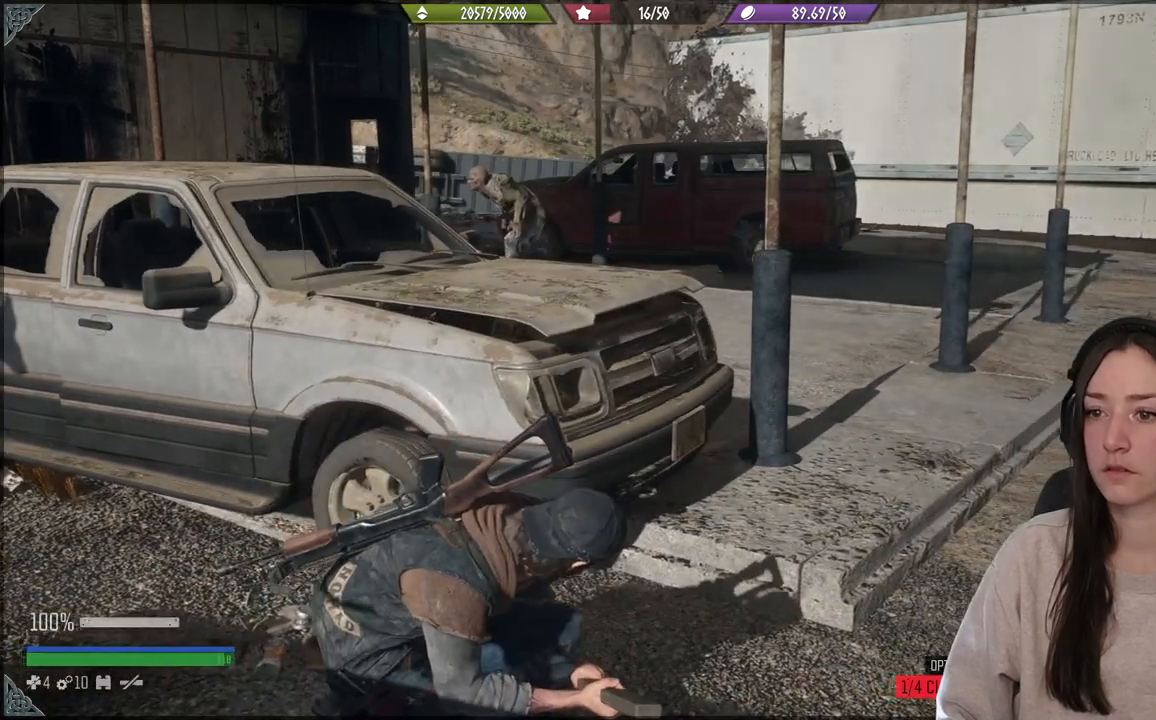
{"buttons": ["L1"], "left_stick": "center", "right_stick": "down-left", "events": [[250, "right_stick", "down-left"]]}
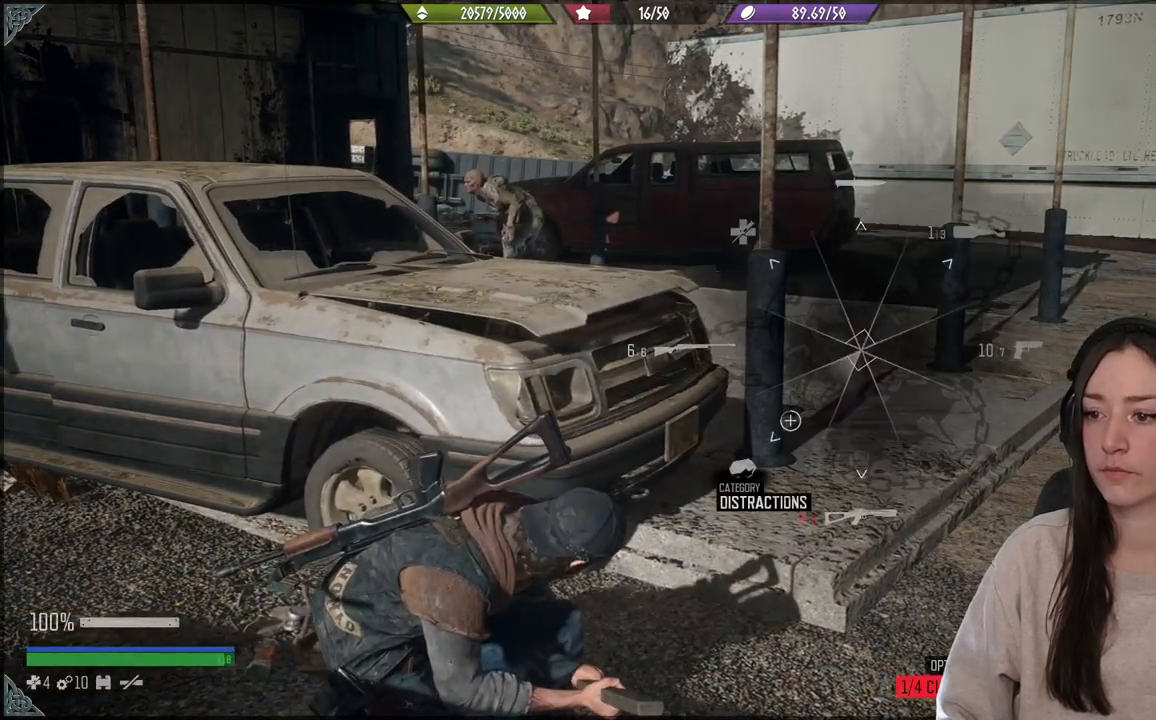
{"buttons": [], "left_stick": "center", "right_stick": "center", "events": [[283, "right_stick", "center"], [300, "L1", "up"]]}
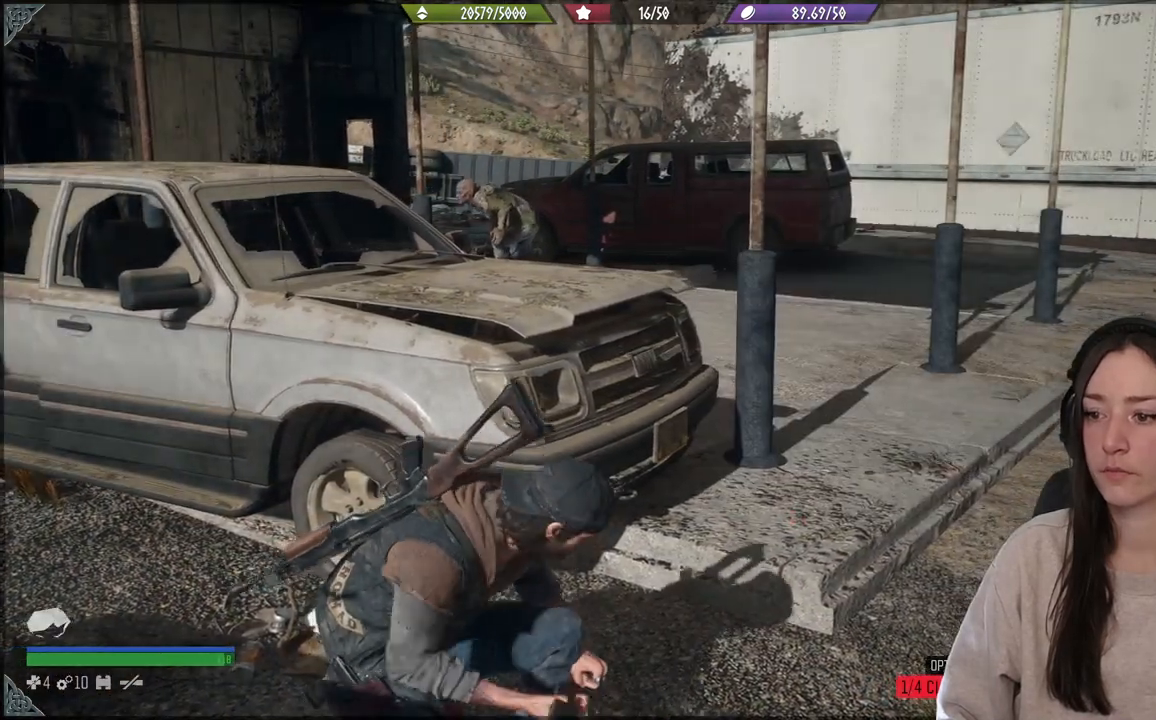
{"buttons": ["L2"], "left_stick": "center", "right_stick": "right", "events": [[250, "right_stick", "right"], [333, "L2", "down"]]}
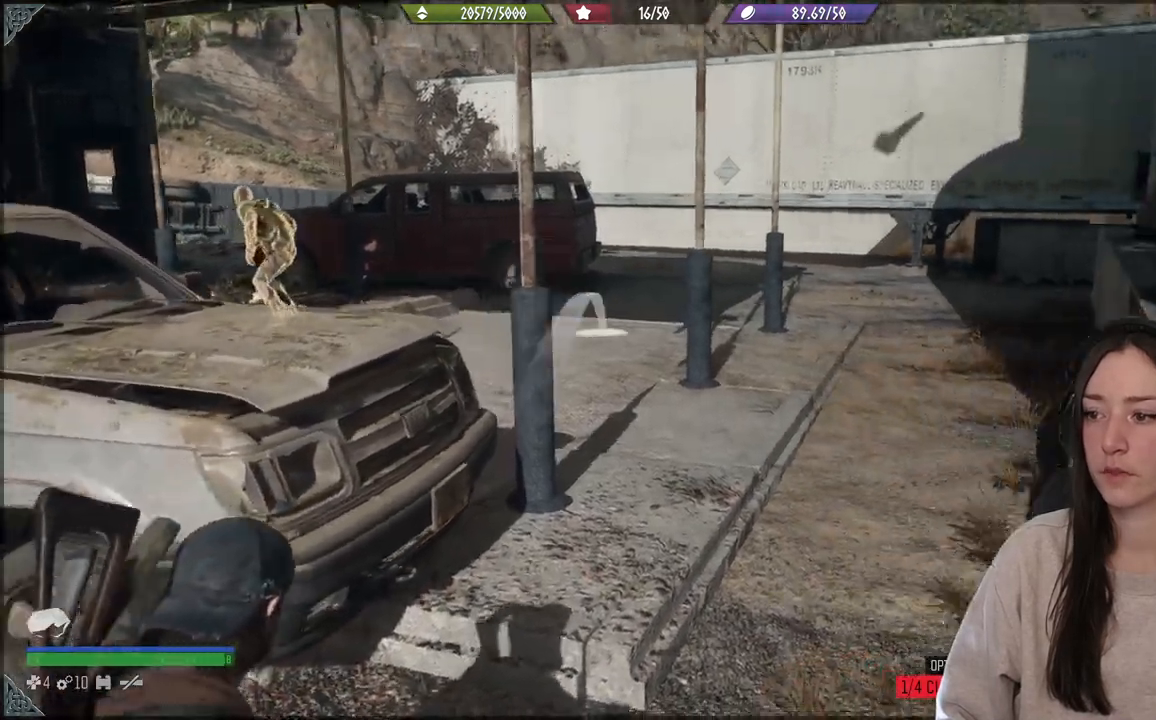
{"buttons": ["L2"], "left_stick": "center", "right_stick": "up", "events": [[367, "right_stick", "center"], [483, "right_stick", "up"]]}
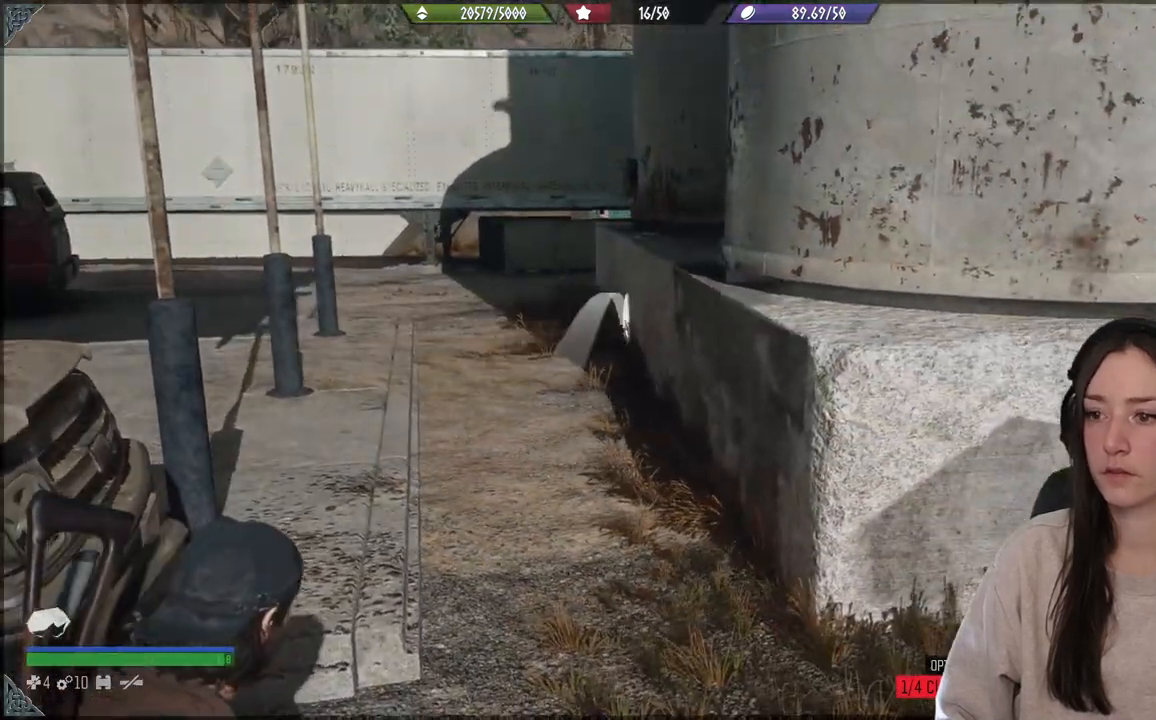
{"buttons": [], "left_stick": "center", "right_stick": "down-left", "events": [[50, "R2", "down"], [183, "right_stick", "left"], [217, "R2", "up"], [350, "right_stick", "down-left"], [433, "L2", "up"]]}
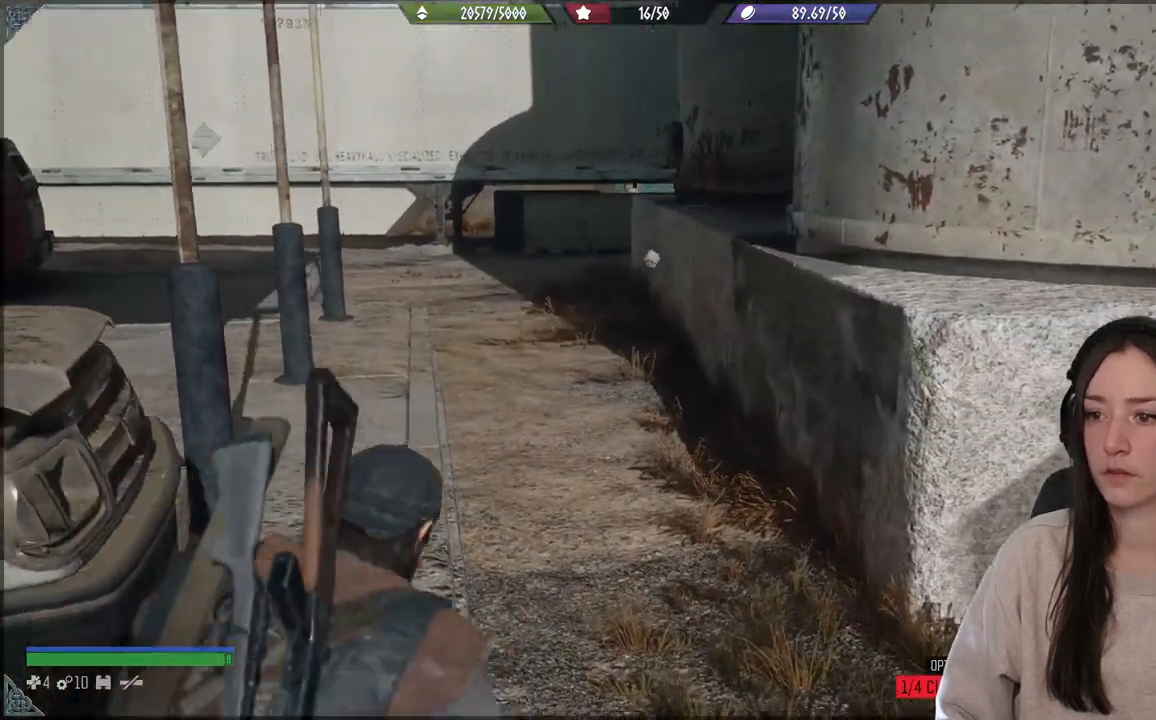
{"buttons": [], "left_stick": "left", "right_stick": "left", "events": [[150, "left_stick", "down"], [167, "right_stick", "left"], [450, "left_stick", "left"]]}
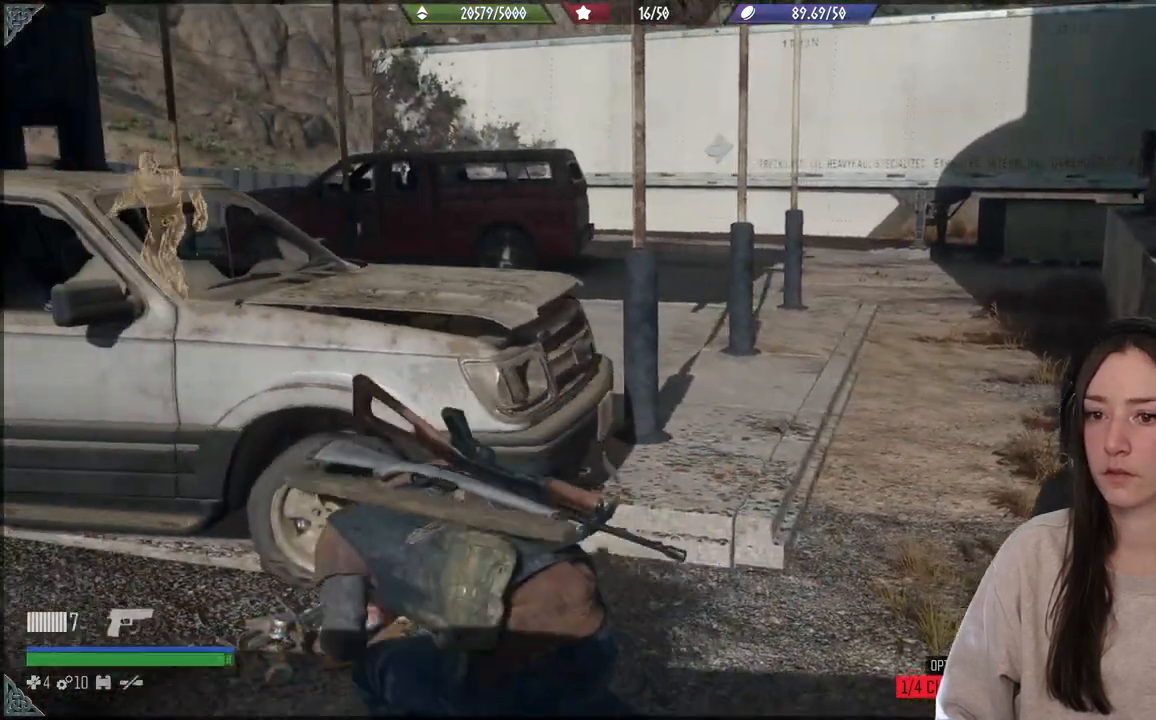
{"buttons": [], "left_stick": "up-left", "right_stick": "center", "events": [[100, "right_stick", "center"], [183, "left_stick", "up-left"]]}
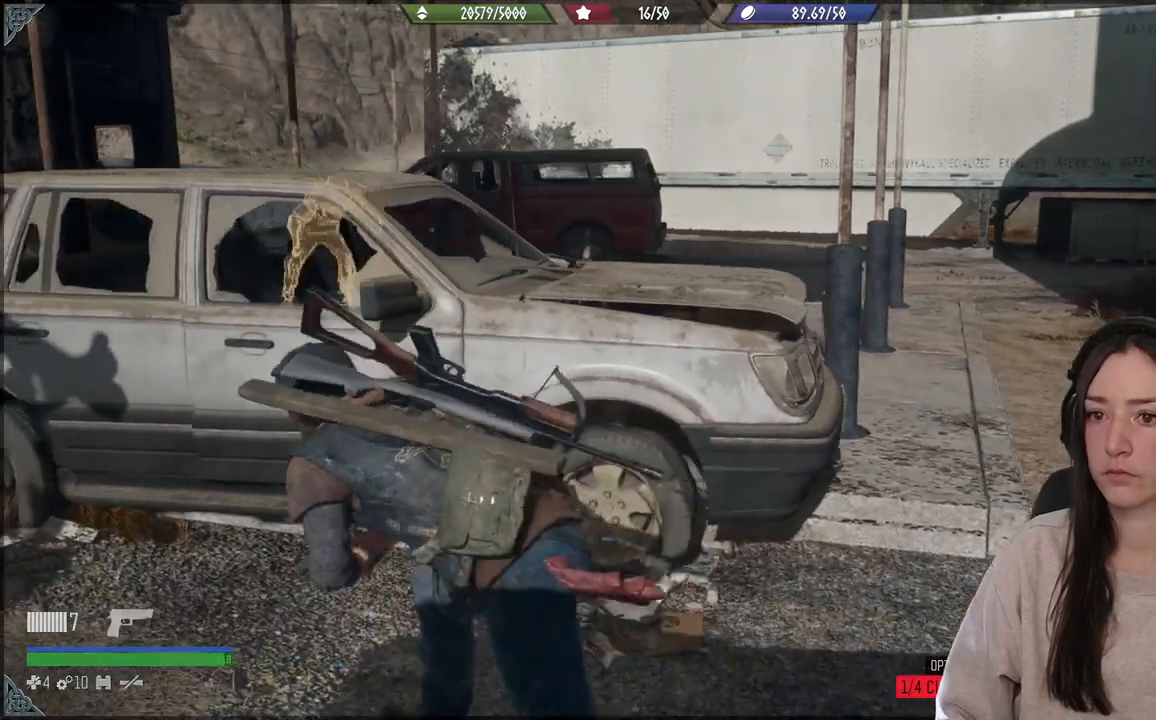
{"buttons": [], "left_stick": "center", "right_stick": "center", "events": [[50, "left_stick", "center"], [217, "right_stick", "down"], [283, "right_stick", "down-right"], [450, "right_stick", "center"]]}
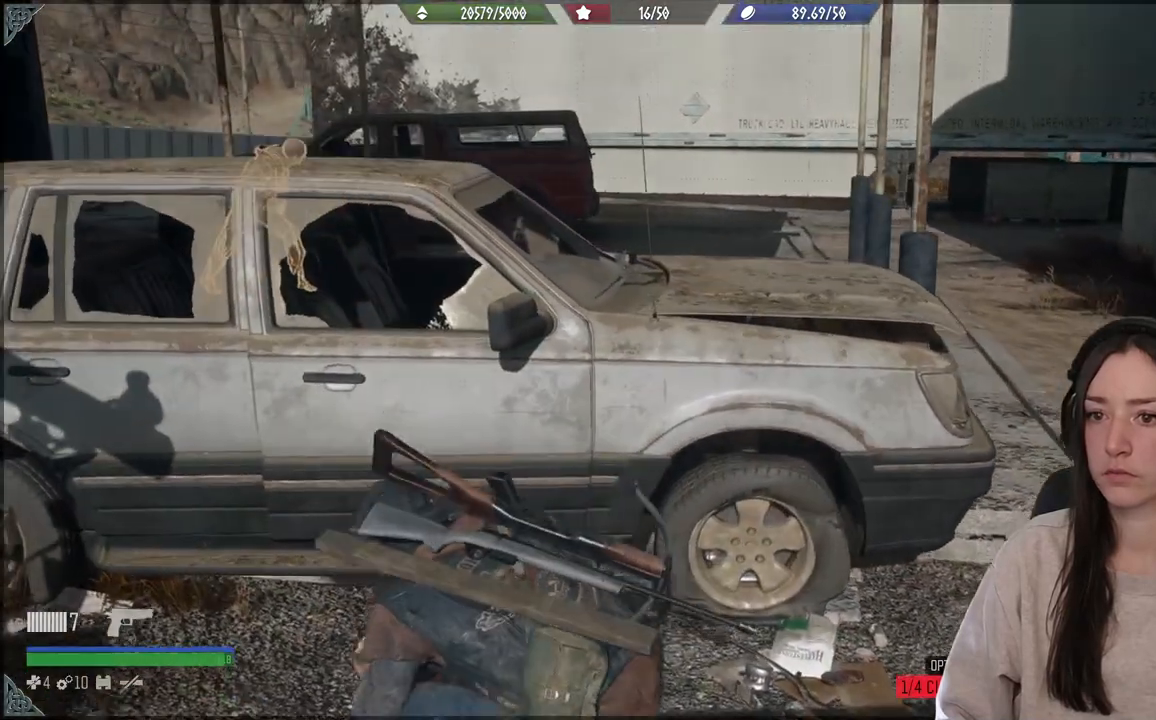
{"buttons": [], "left_stick": "center", "right_stick": "center", "events": []}
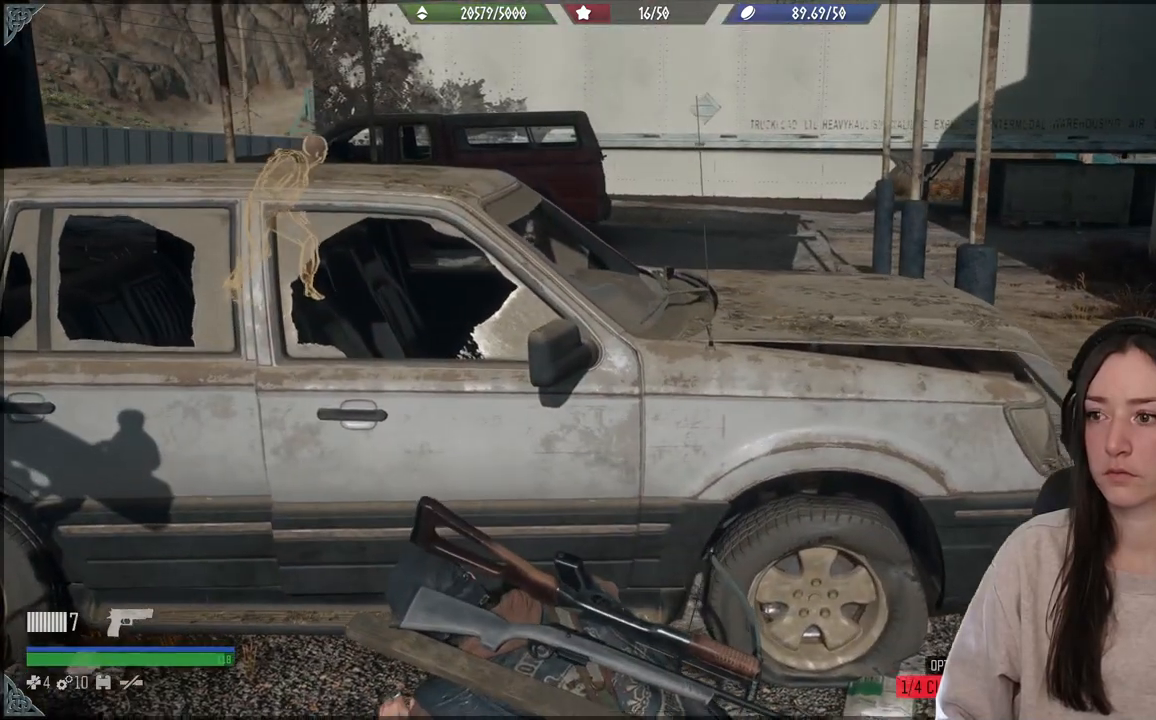
{"buttons": [], "left_stick": "left", "right_stick": "down-left", "events": [[183, "left_stick", "left"], [367, "right_stick", "down-left"]]}
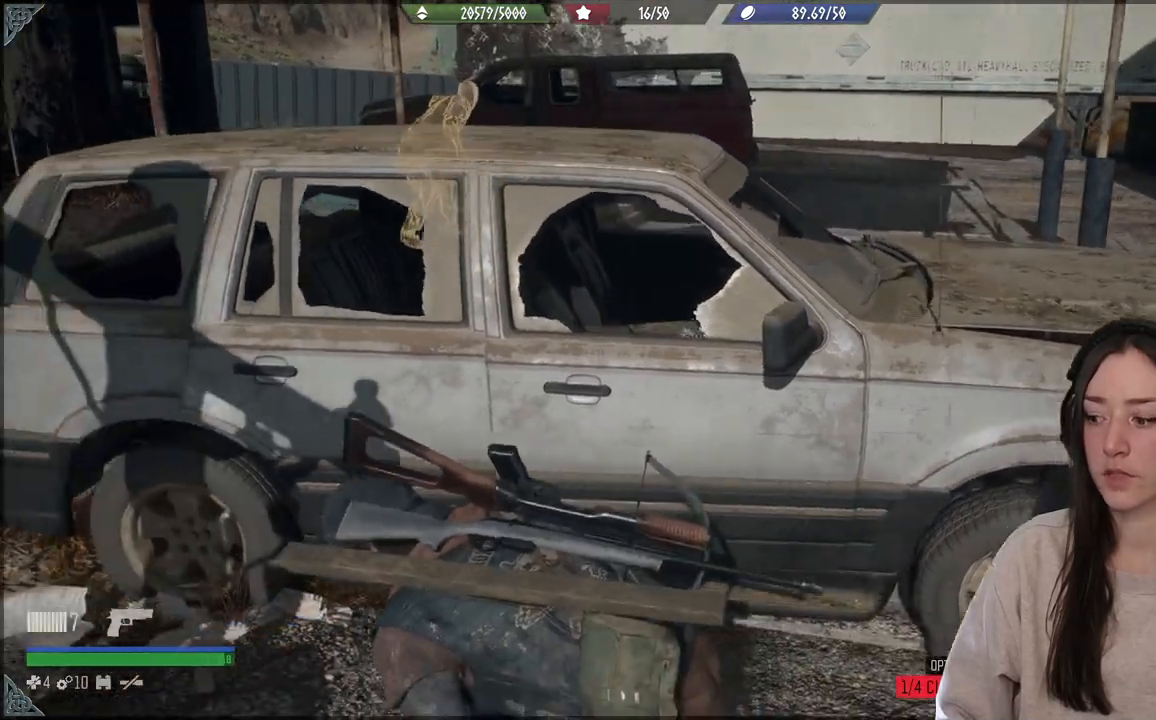
{"buttons": [], "left_stick": "left", "right_stick": "center", "events": [[33, "right_stick", "center"]]}
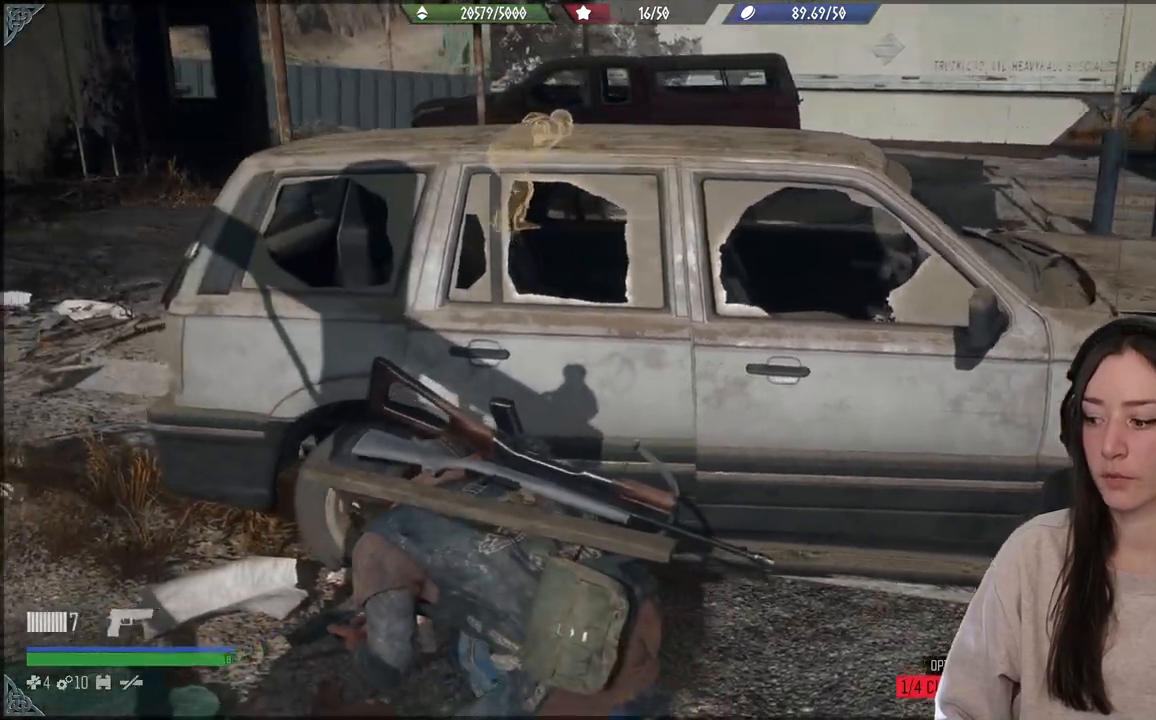
{"buttons": [], "left_stick": "left", "right_stick": "center", "events": []}
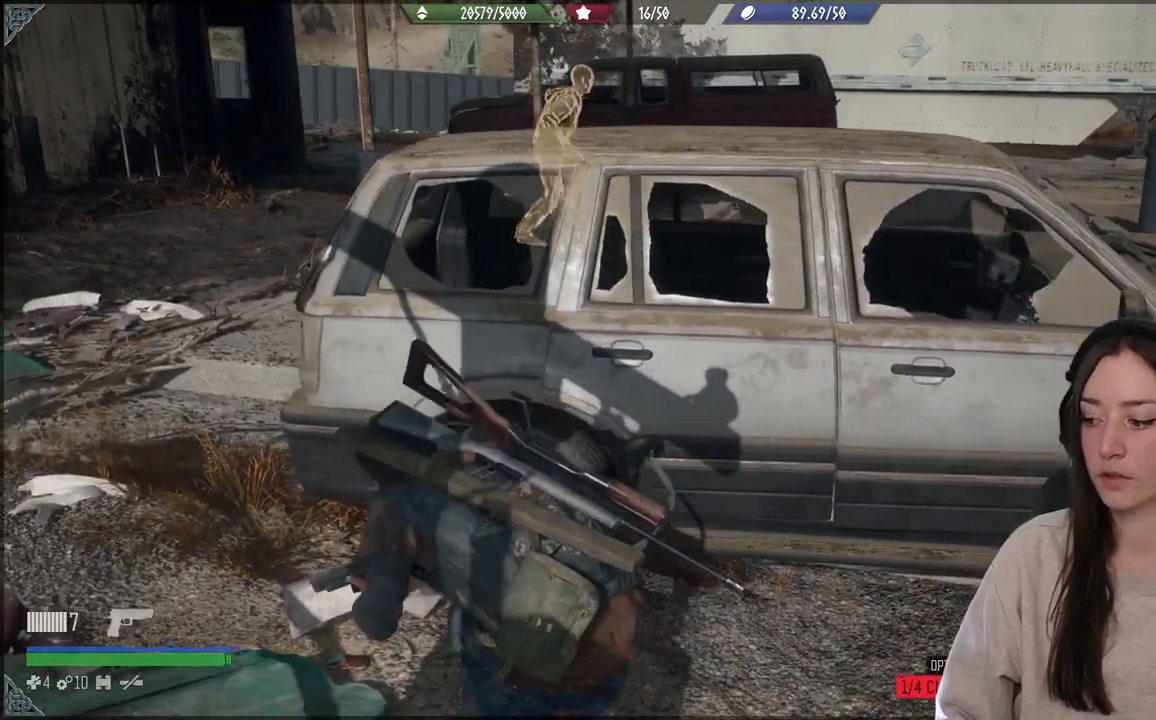
{"buttons": [], "left_stick": "left", "right_stick": "center", "events": []}
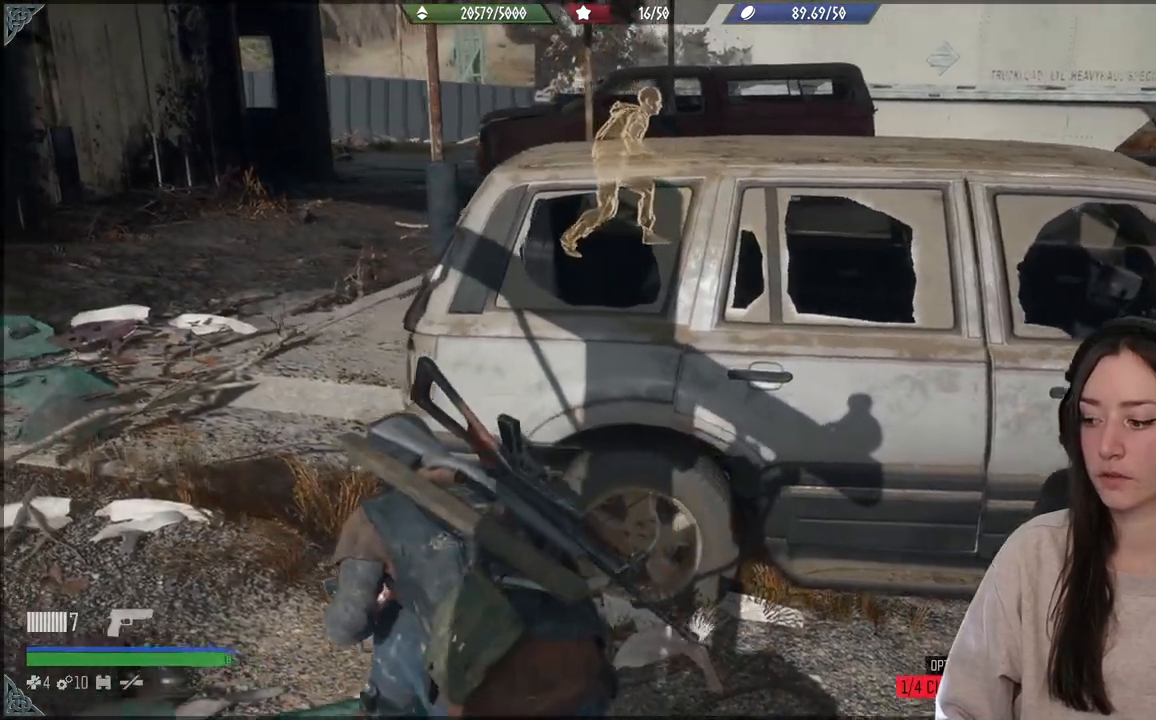
{"buttons": [], "left_stick": "center", "right_stick": "down-right", "events": [[267, "left_stick", "center"], [300, "right_stick", "down-right"]]}
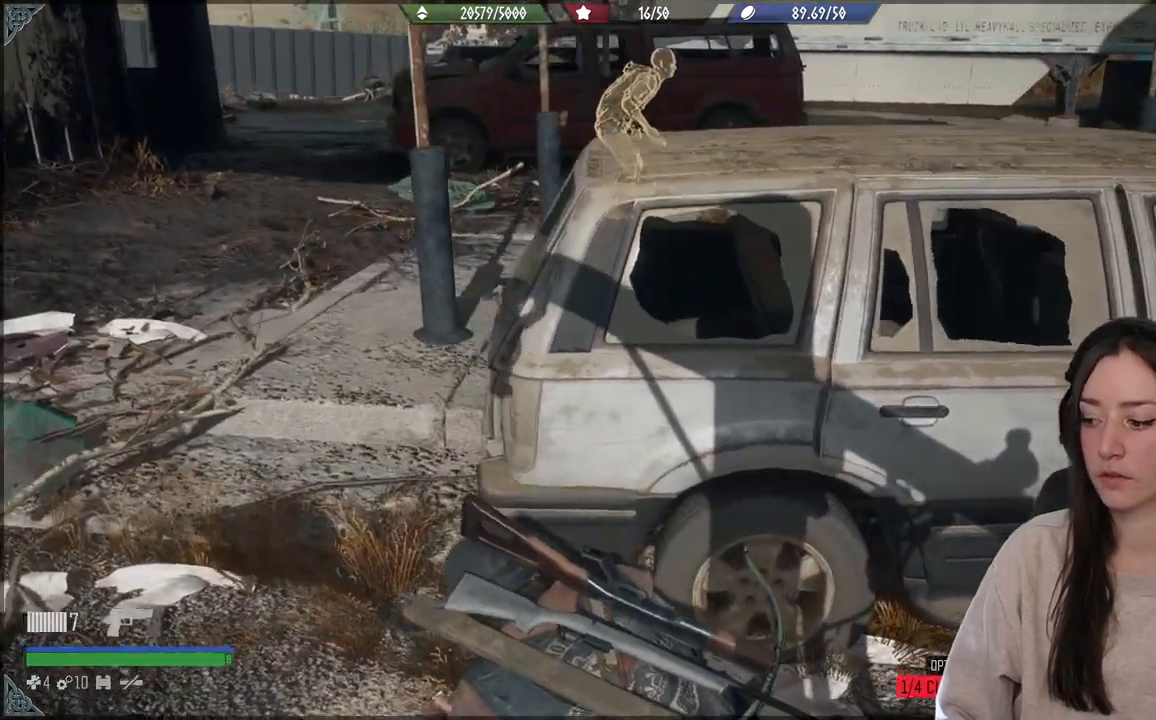
{"buttons": [], "left_stick": "center", "right_stick": "center", "events": [[67, "right_stick", "center"]]}
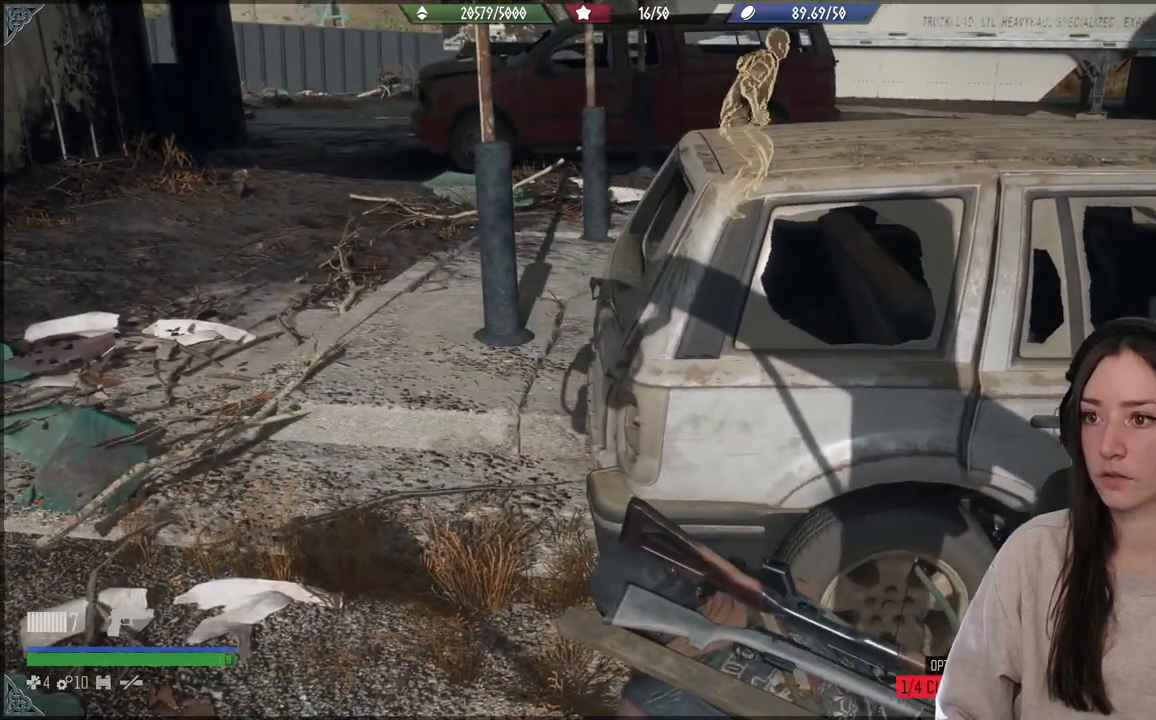
{"buttons": [], "left_stick": "center", "right_stick": "center", "events": []}
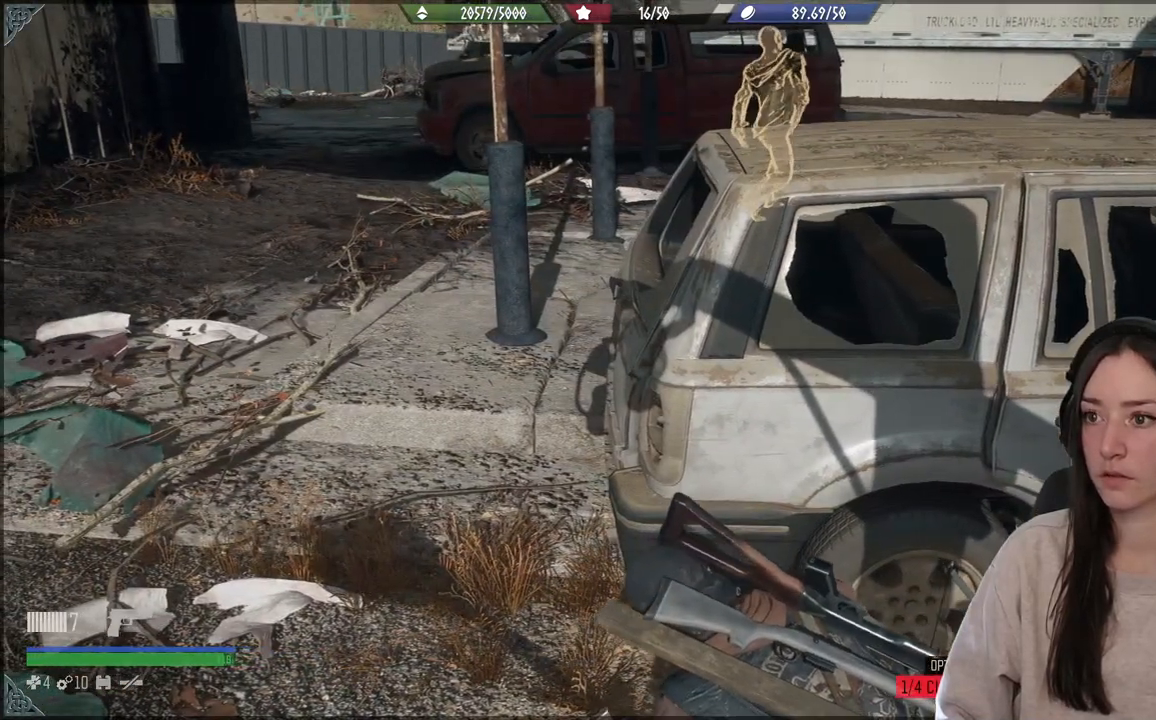
{"buttons": [], "left_stick": "center", "right_stick": "center", "events": []}
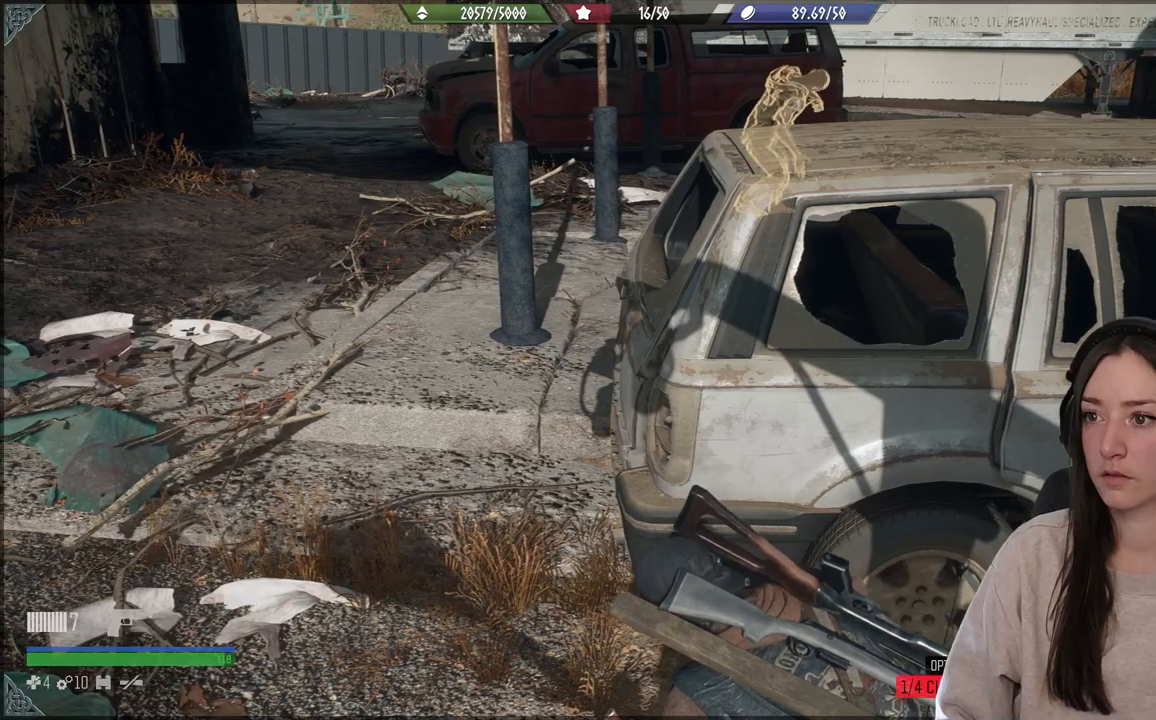
{"buttons": [], "left_stick": "center", "right_stick": "center", "events": []}
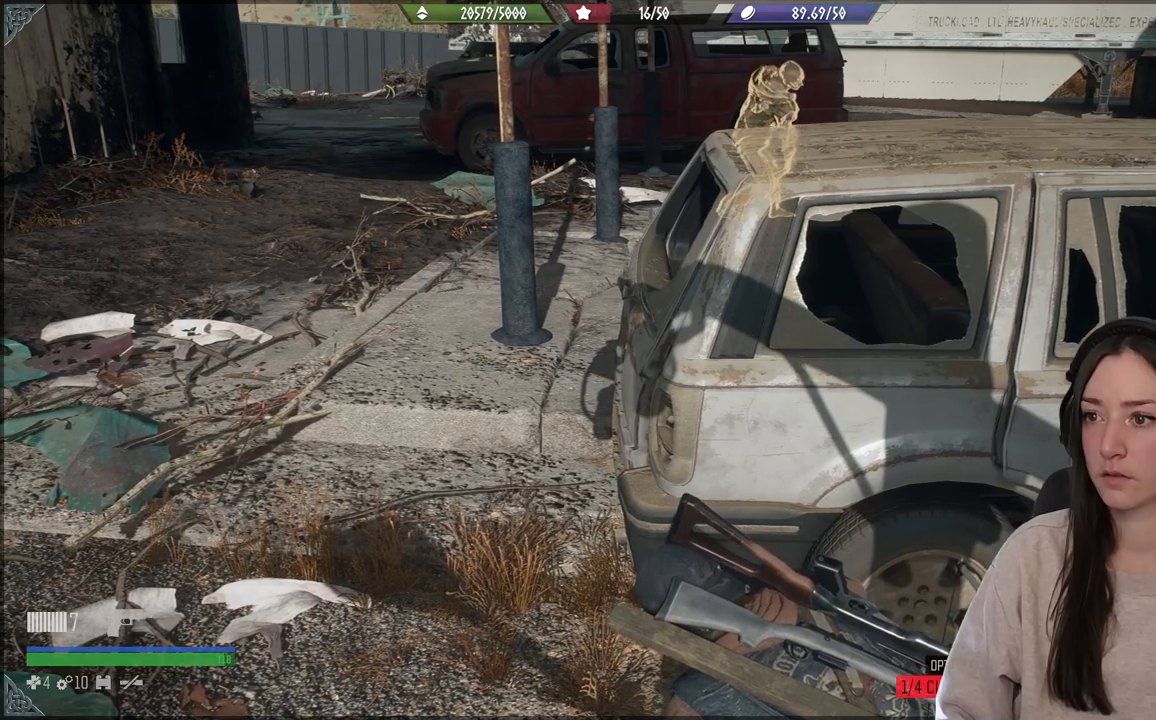
{"buttons": [], "left_stick": "center", "right_stick": "center", "events": []}
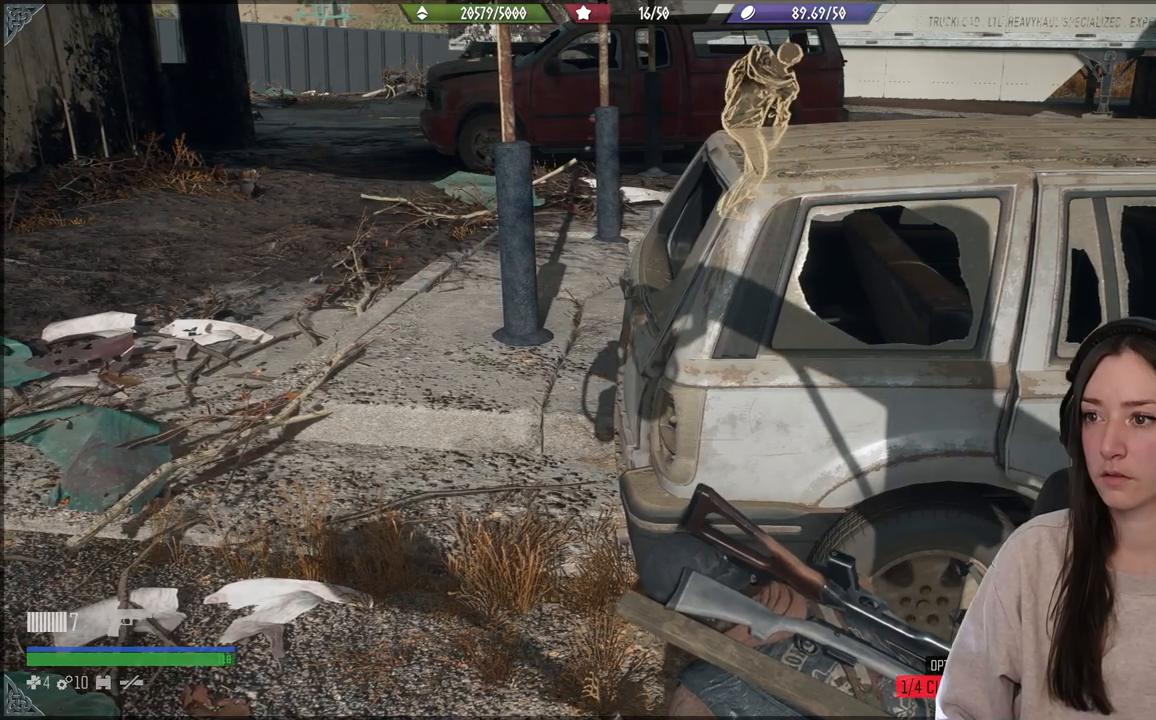
{"buttons": [], "left_stick": "center", "right_stick": "center", "events": []}